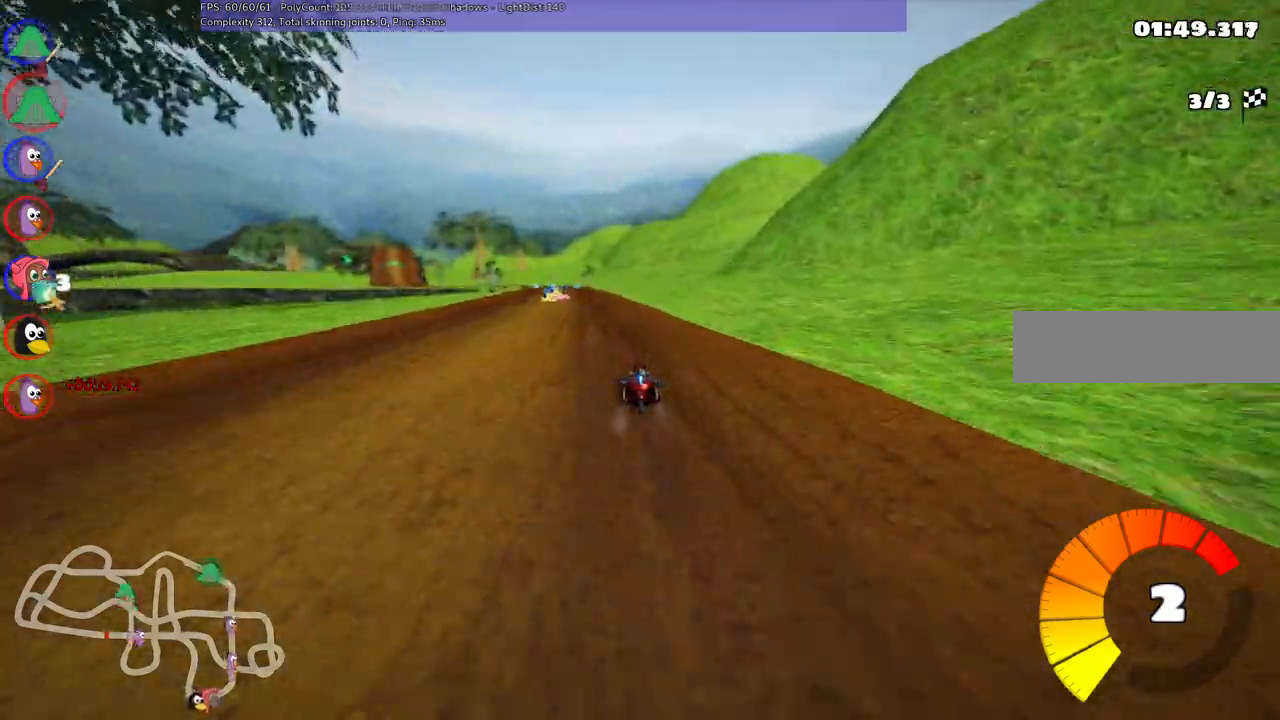
Gameplay with keyboard; each line is a JSON object with the keys held at the frame after it. "events" lists presses ("down") and releases ("up") of ".", "/", "alt_r", "b", "c", "comma", "ctrl_r", "d", "down", "f", "g", "h", "j", "k", "l", "left", "m", "n", "quote", "return", "right", "semicolon", "shift_r", "space", "super", "up" and "v" between this image and that frame as [ms after this image, input, new state], when the widget could be followed in between. No other keys are recorded. Mouse input is not recorded.
{"keys": ["left", "up"], "events": [[100, "left", "down"], [133, "m", "down"], [383, "m", "up"]]}
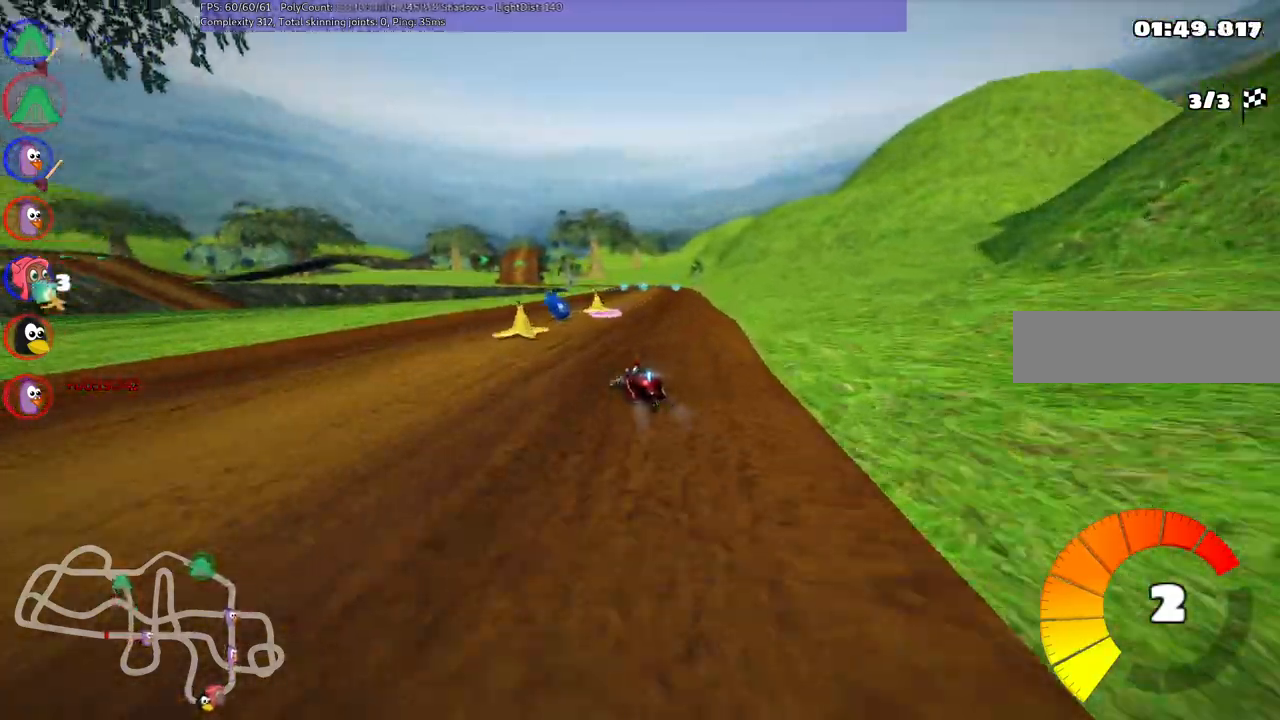
{"keys": ["n", "right", "up"]}
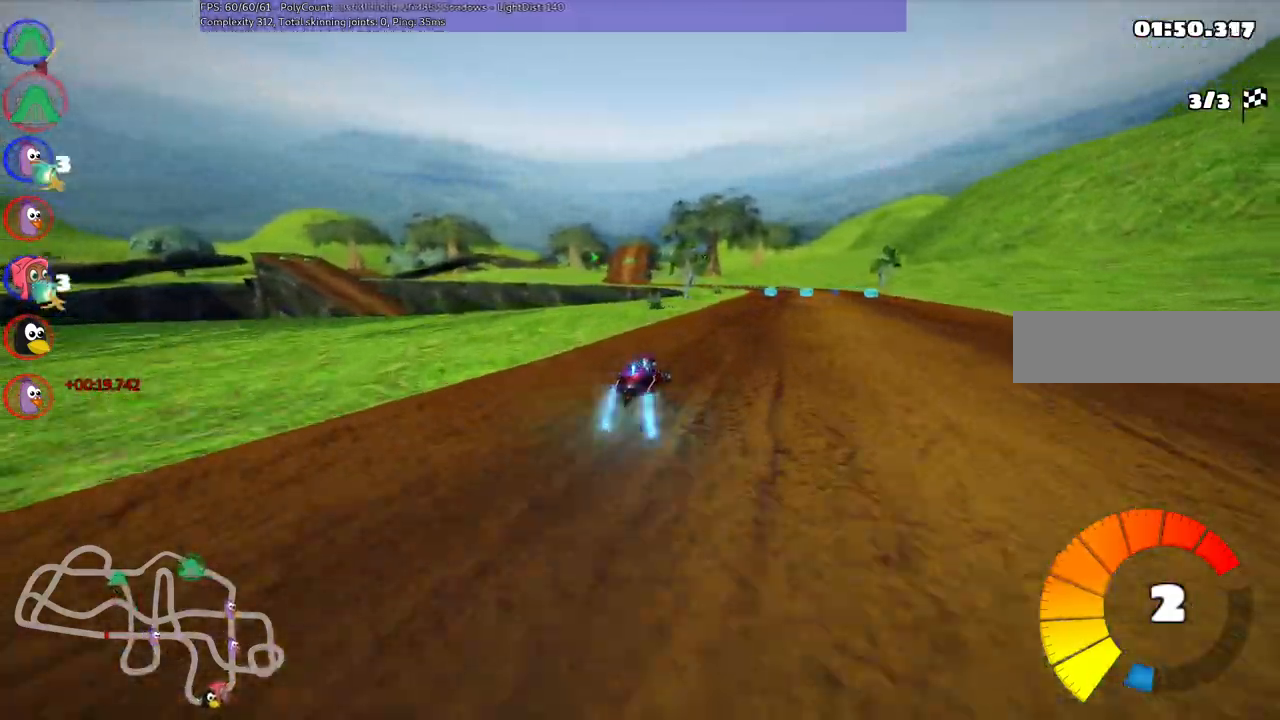
{"keys": ["left", "m", "up"]}
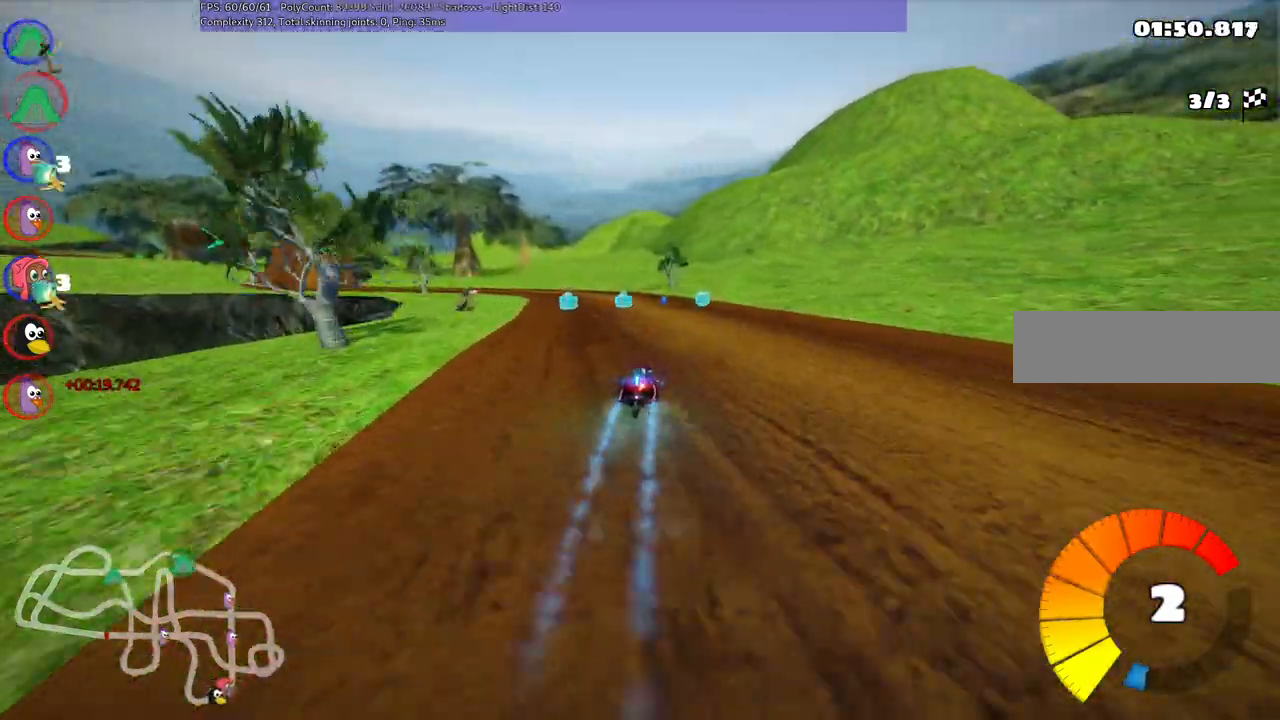
{"keys": ["left", "m", "up"], "events": []}